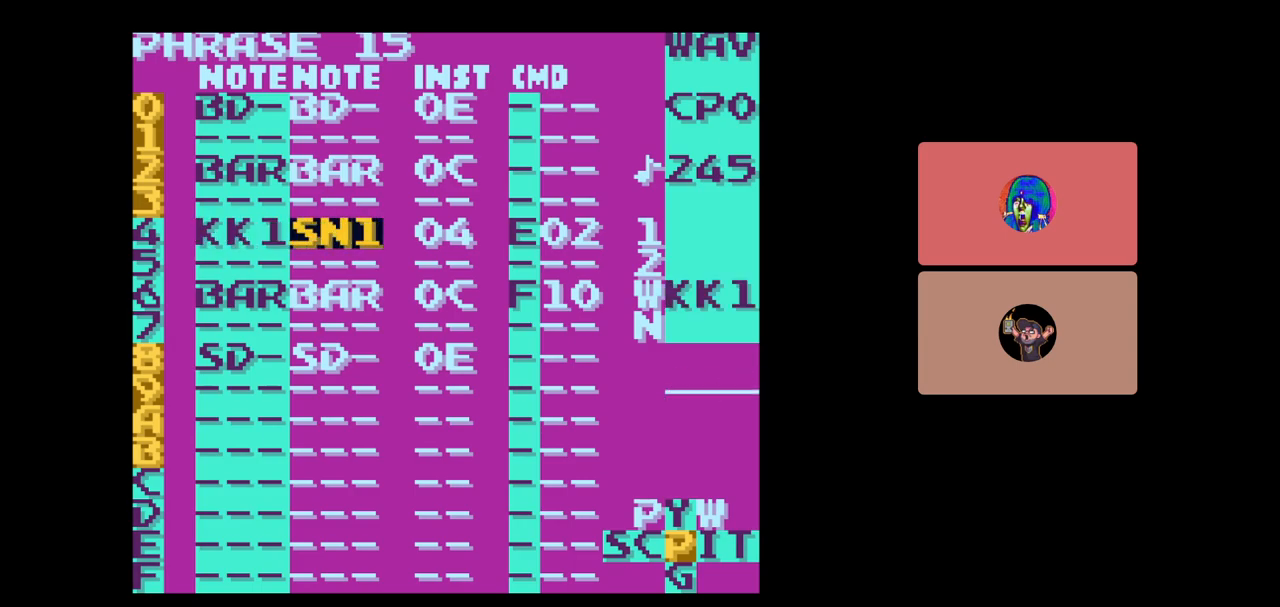
Gameplay with a controller (Nintendo layout); each line is a JSON object with the inputs held at the frame after it. "events" lists button and stick changes between this image and that frame as [ms after this image, input, new state], when the widget could be followed in between. Not read: L3 R3.
{"buttons": ["A"], "events": [[217, "DPAD_LEFT", "up"]]}
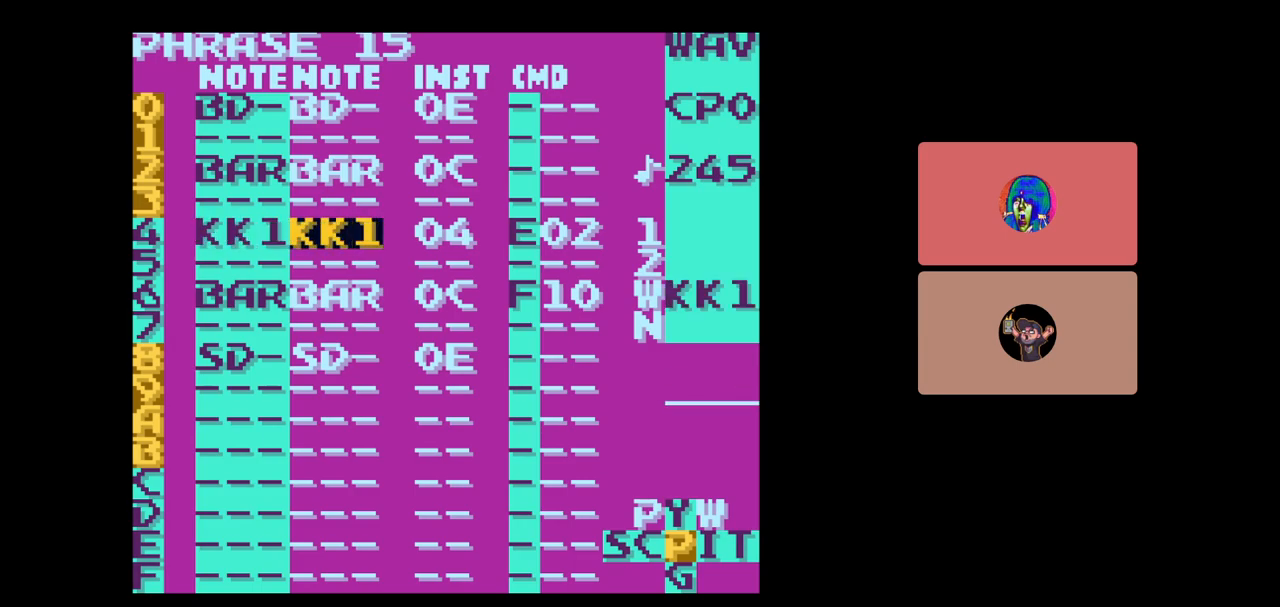
{"buttons": [], "events": [[450, "A", "up"]]}
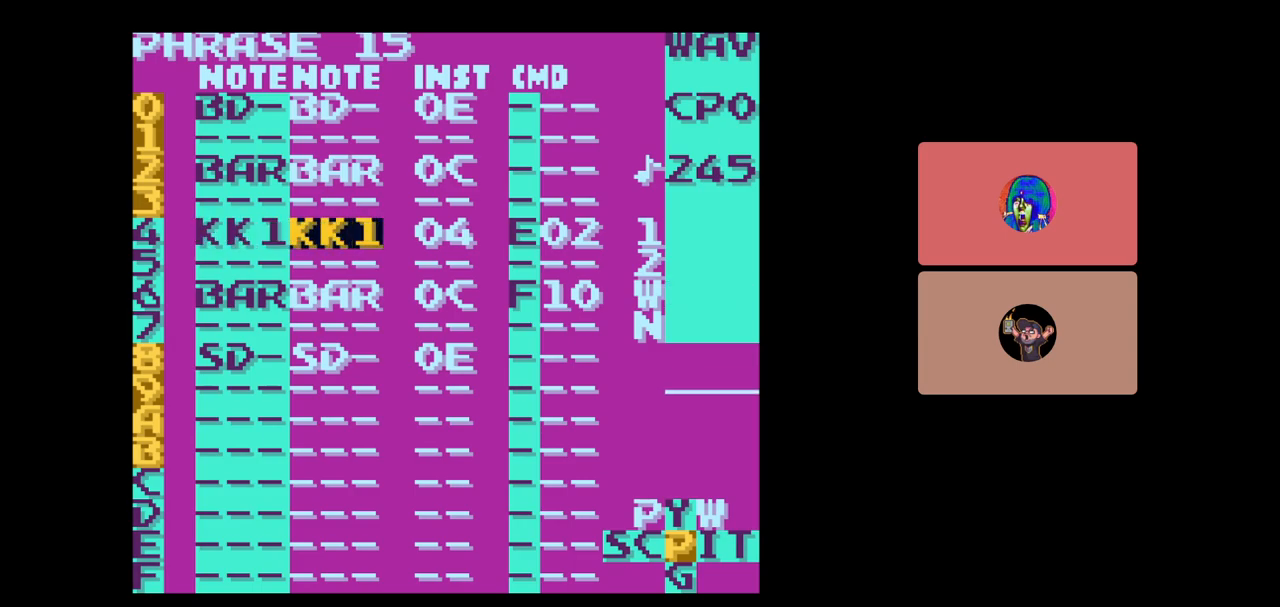
{"buttons": [], "events": [[100, "START", "down"], [233, "START", "up"], [350, "DPAD_RIGHT", "down"], [500, "DPAD_RIGHT", "up"]]}
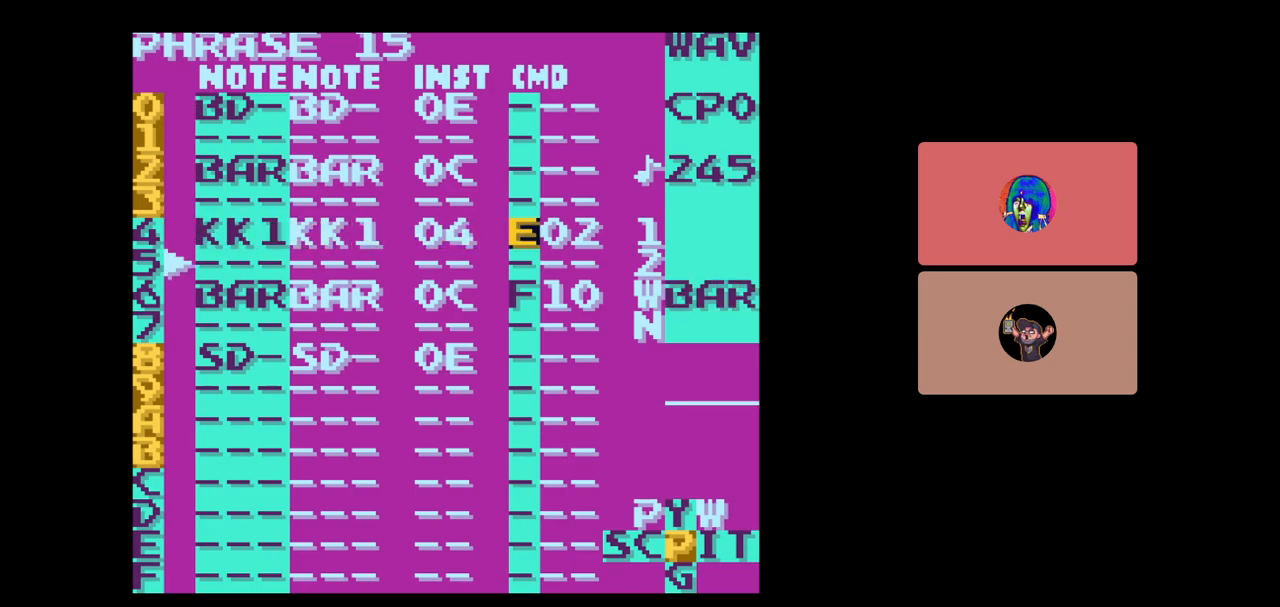
{"buttons": [], "events": [[350, "DPAD_LEFT", "down"], [500, "DPAD_LEFT", "up"]]}
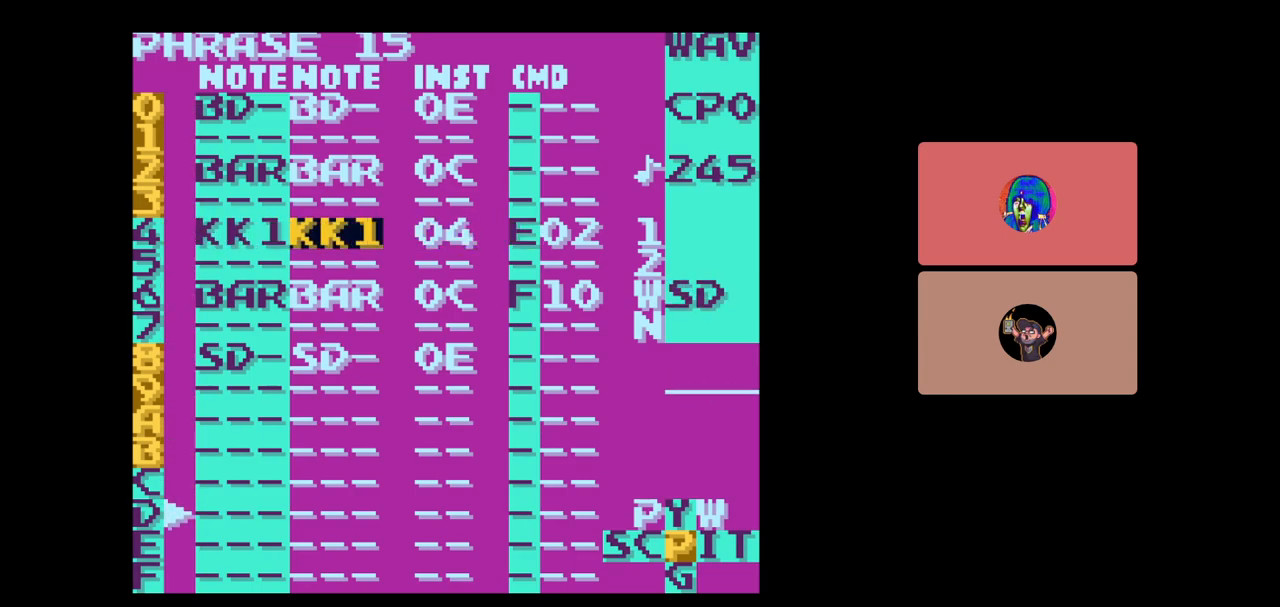
{"buttons": [], "events": [[317, "DPAD_RIGHT", "down"], [433, "DPAD_RIGHT", "up"]]}
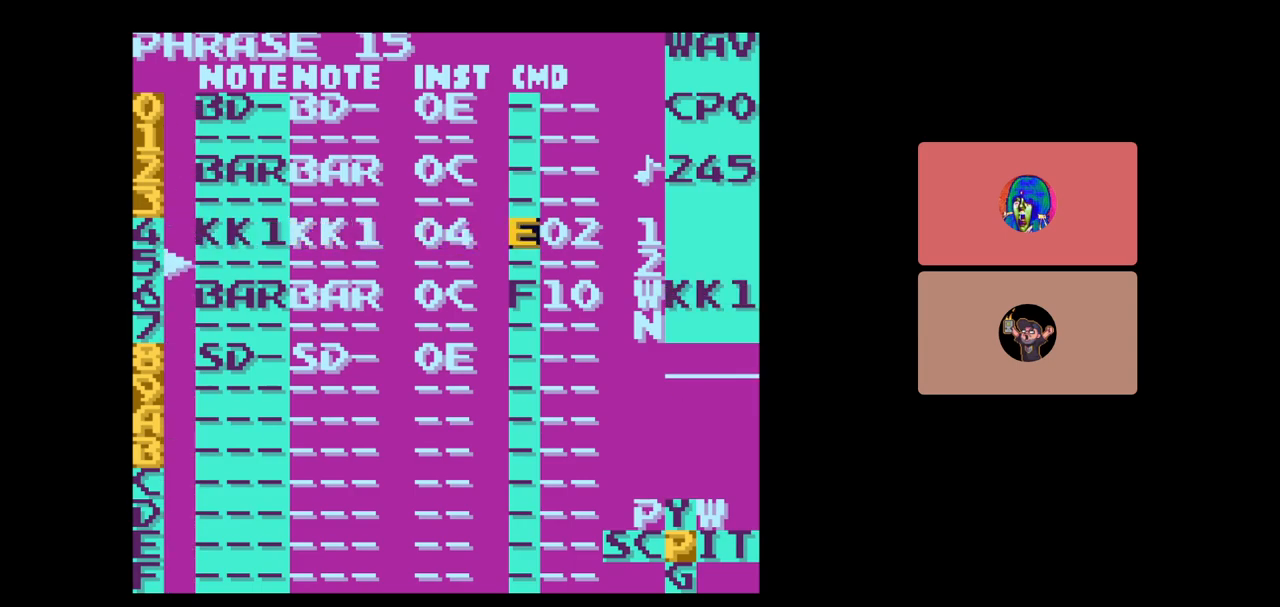
{"buttons": ["DPAD_DOWN"], "events": [[450, "DPAD_DOWN", "down"]]}
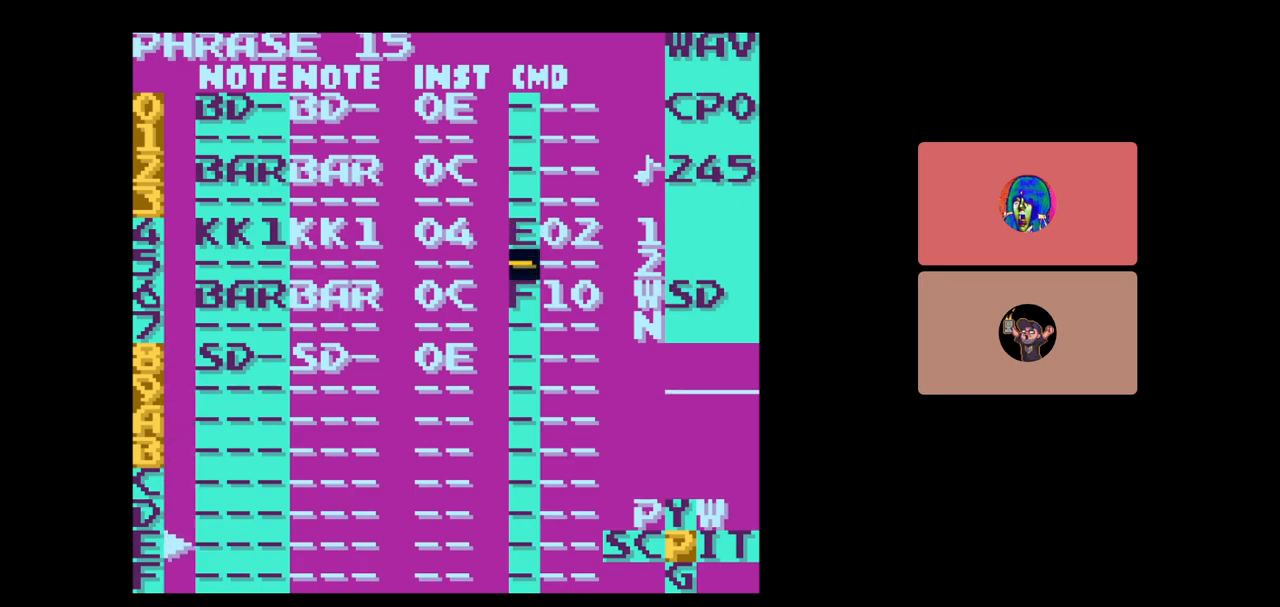
{"buttons": [], "events": [[100, "DPAD_DOWN", "up"], [333, "DPAD_LEFT", "down"], [450, "DPAD_LEFT", "up"]]}
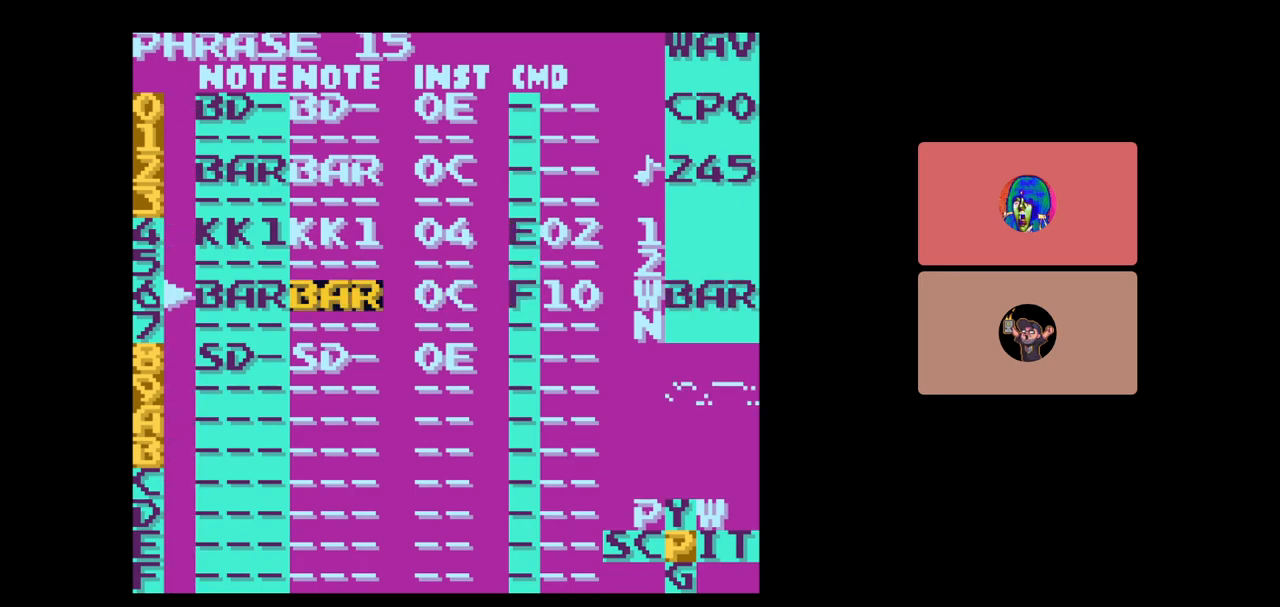
{"buttons": ["DPAD_RIGHT"], "events": [[183, "DPAD_UP", "down"], [333, "DPAD_UP", "up"], [433, "DPAD_RIGHT", "down"]]}
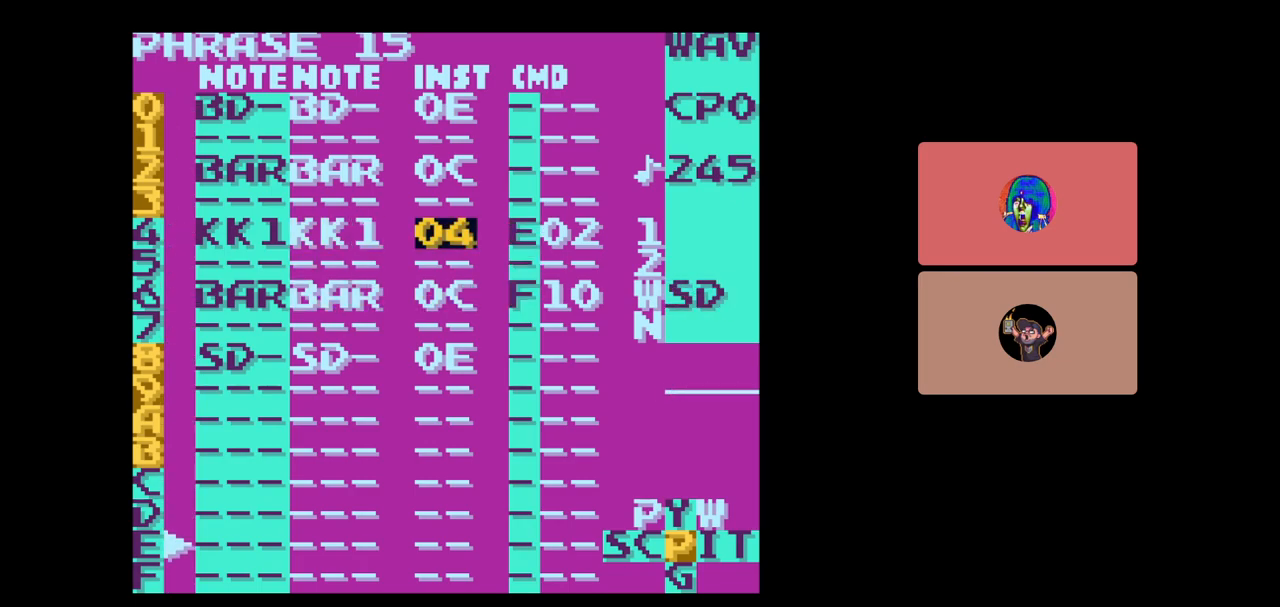
{"buttons": ["A"], "events": [[200, "DPAD_RIGHT", "up"], [300, "A", "down"], [400, "DPAD_LEFT", "down"], [483, "DPAD_LEFT", "up"]]}
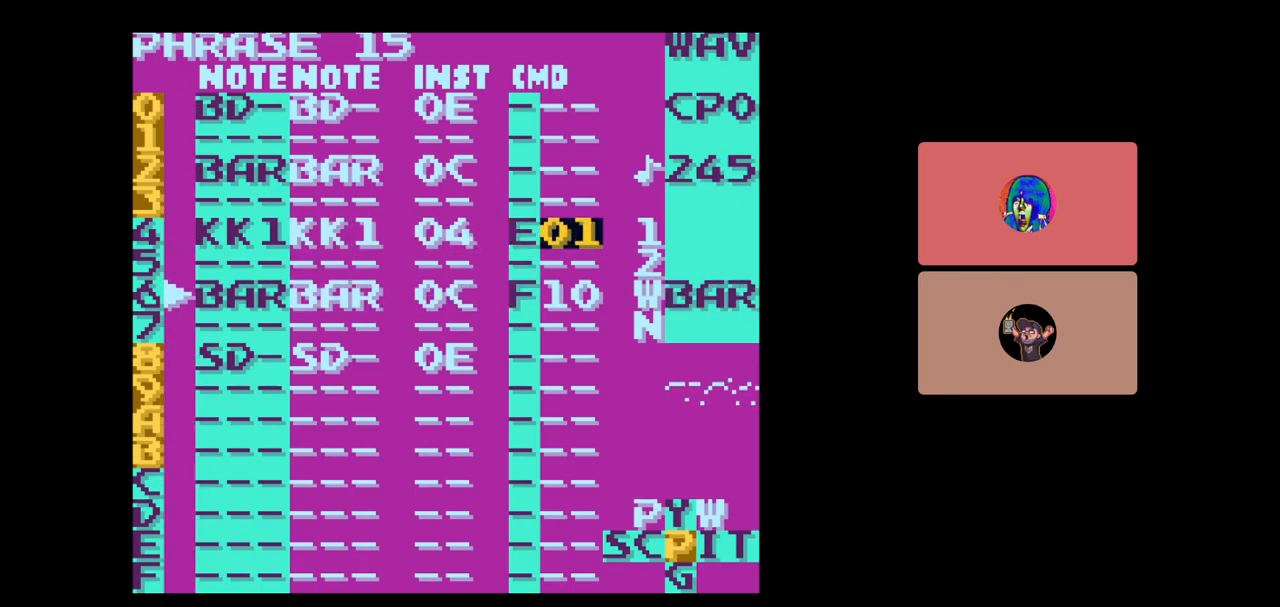
{"buttons": [], "events": [[133, "A", "up"], [383, "START", "down"], [500, "START", "up"]]}
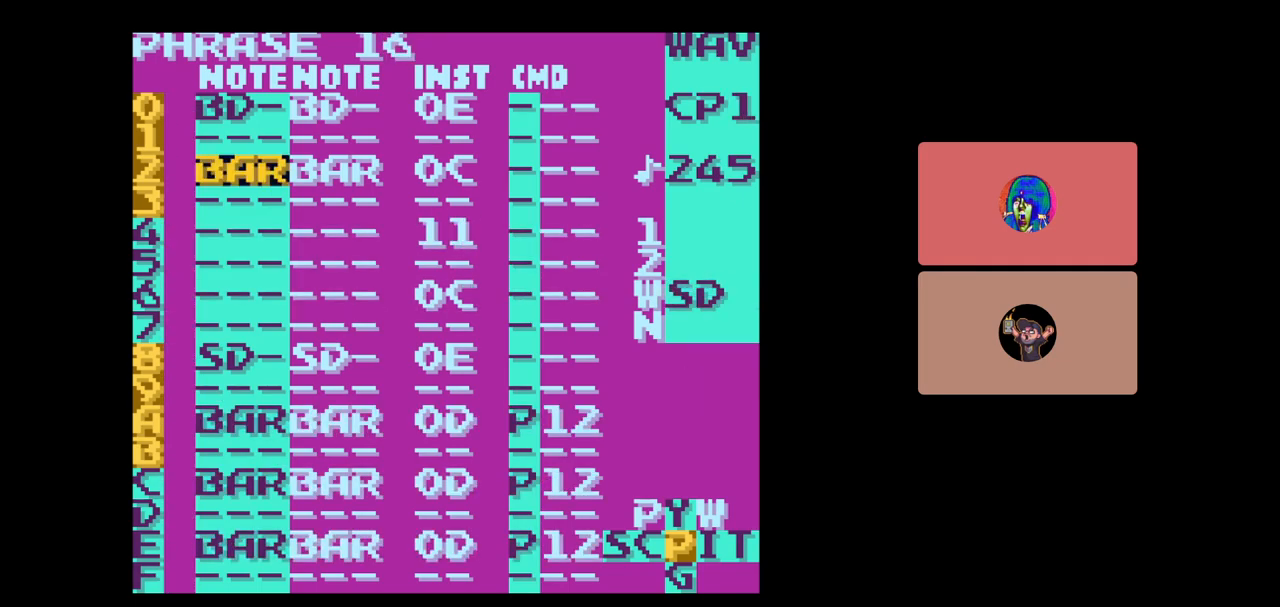
{"buttons": [], "events": []}
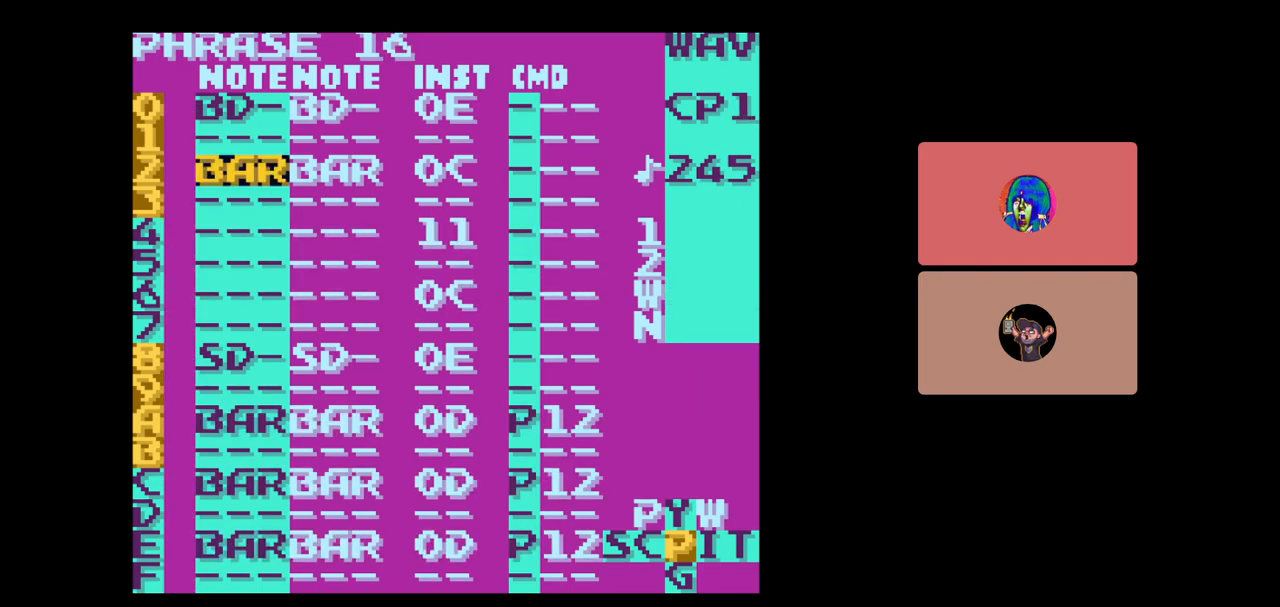
{"buttons": [], "events": [[100, "B", "down"], [133, "DPAD_UP", "down"], [217, "DPAD_UP", "up"], [467, "B", "up"]]}
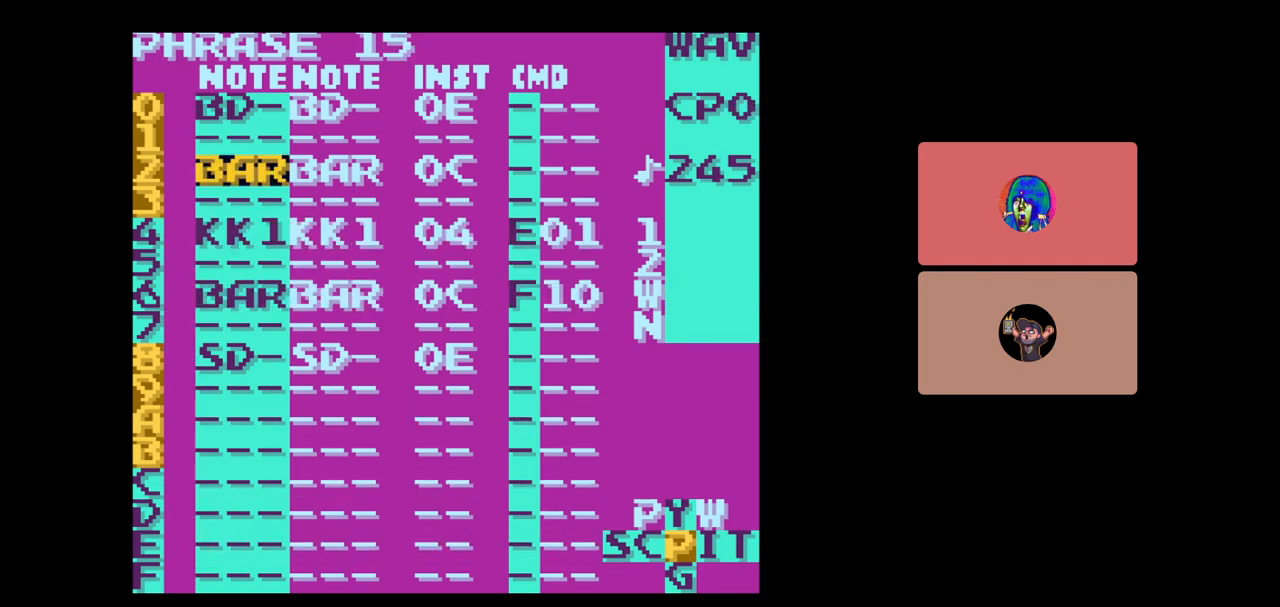
{"buttons": ["DPAD_DOWN"], "events": [[383, "DPAD_DOWN", "down"]]}
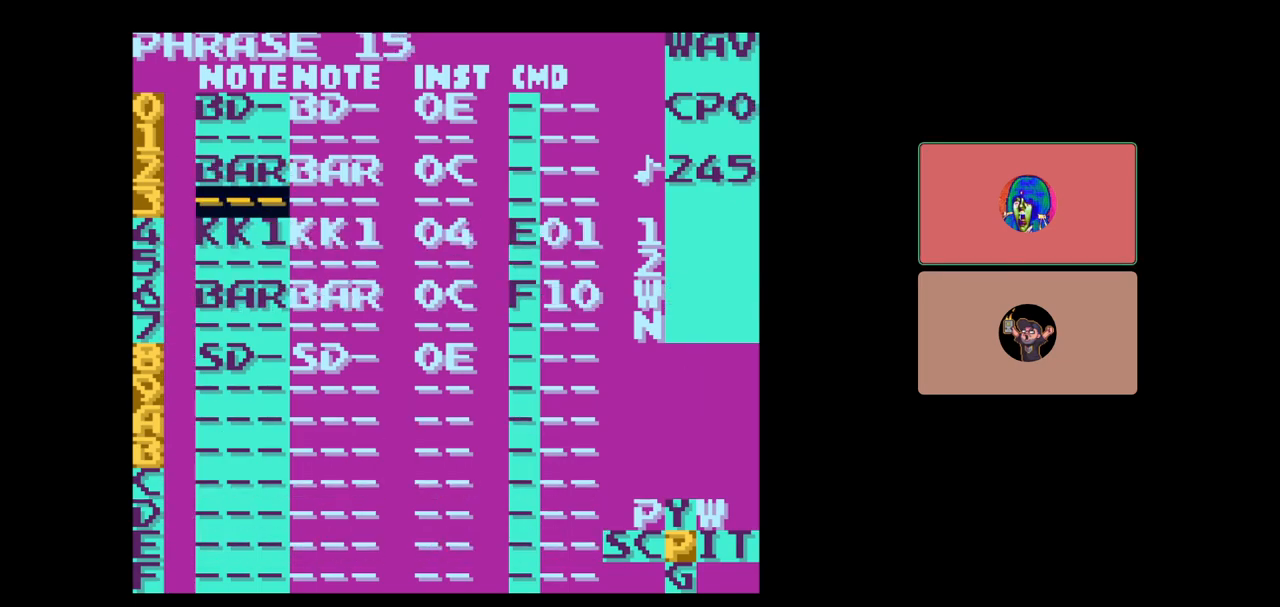
{"buttons": ["DPAD_UP"], "events": [[183, "DPAD_DOWN", "up"], [467, "DPAD_UP", "down"]]}
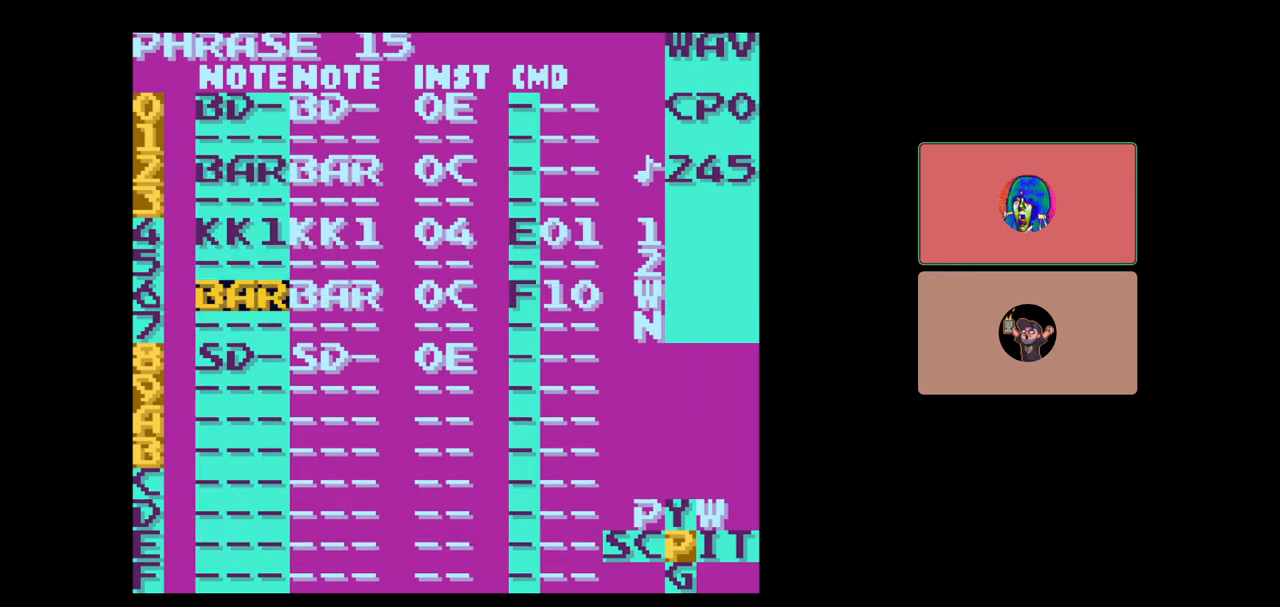
{"buttons": ["B"], "events": [[150, "DPAD_UP", "up"], [300, "B", "down"], [367, "DPAD_UP", "down"], [450, "DPAD_UP", "up"]]}
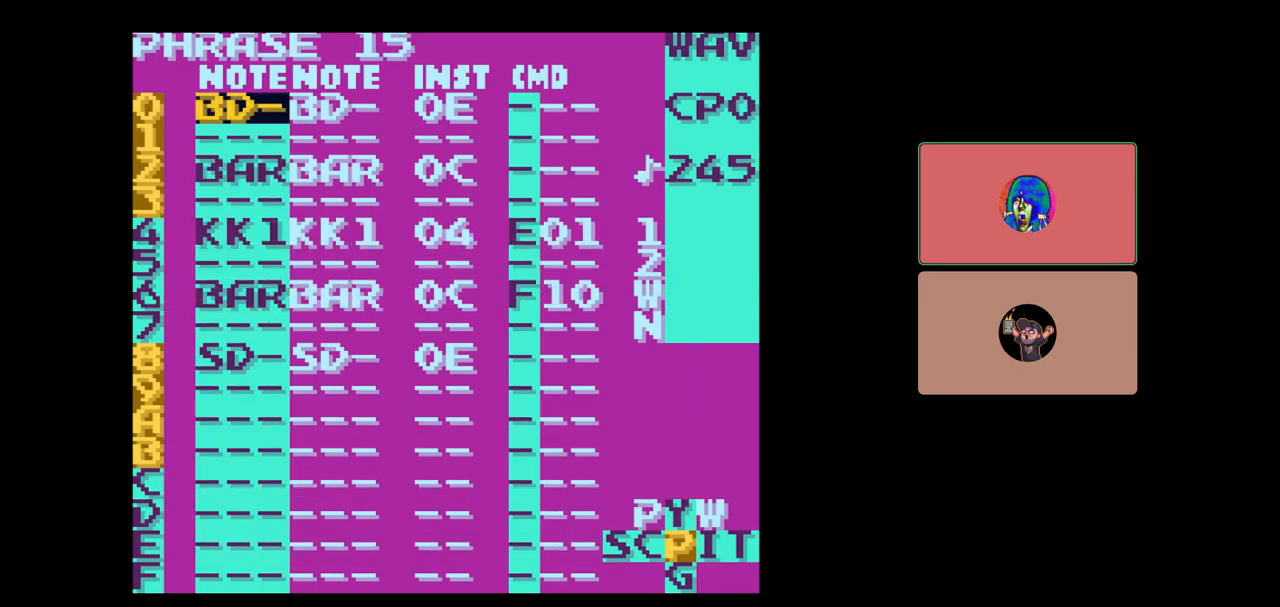
{"buttons": ["DPAD_DOWN"], "events": [[183, "B", "up"], [400, "DPAD_DOWN", "down"]]}
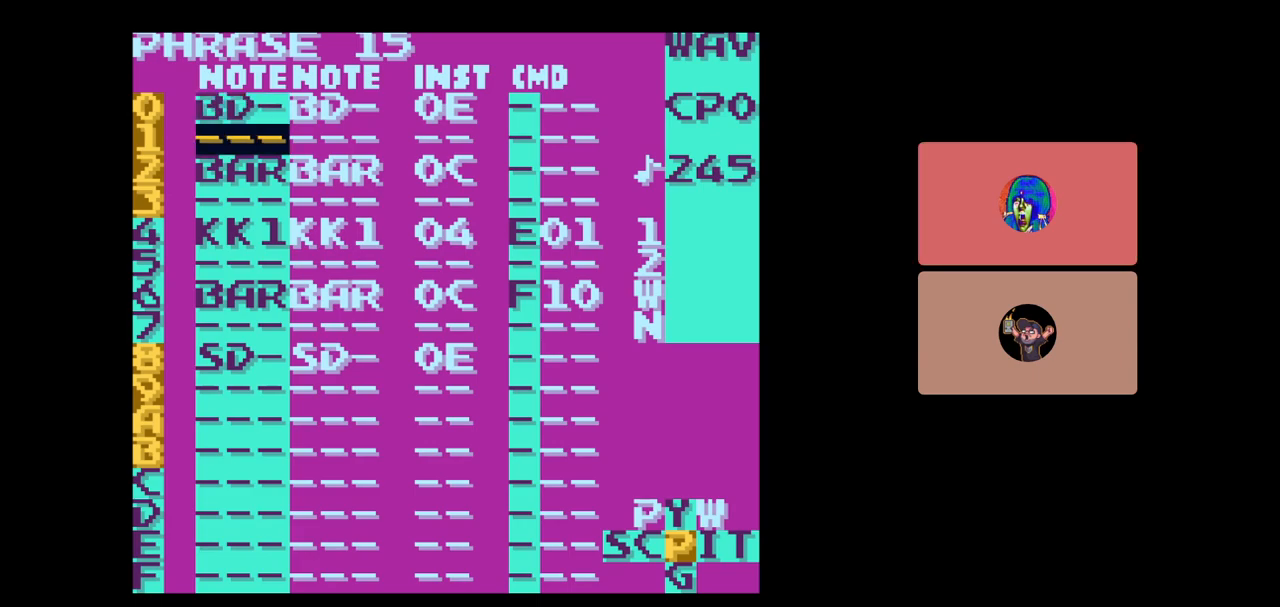
{"buttons": [], "events": [[100, "DPAD_DOWN", "up"]]}
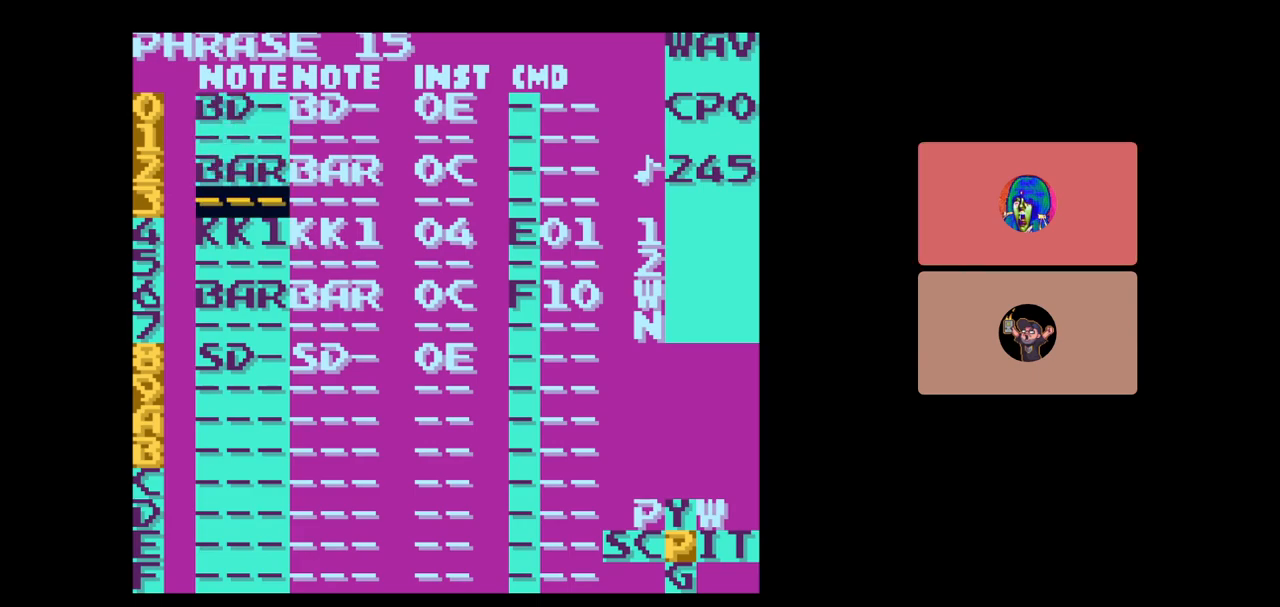
{"buttons": ["B"], "events": [[17, "DPAD_DOWN", "down"], [117, "DPAD_DOWN", "up"], [417, "B", "down"]]}
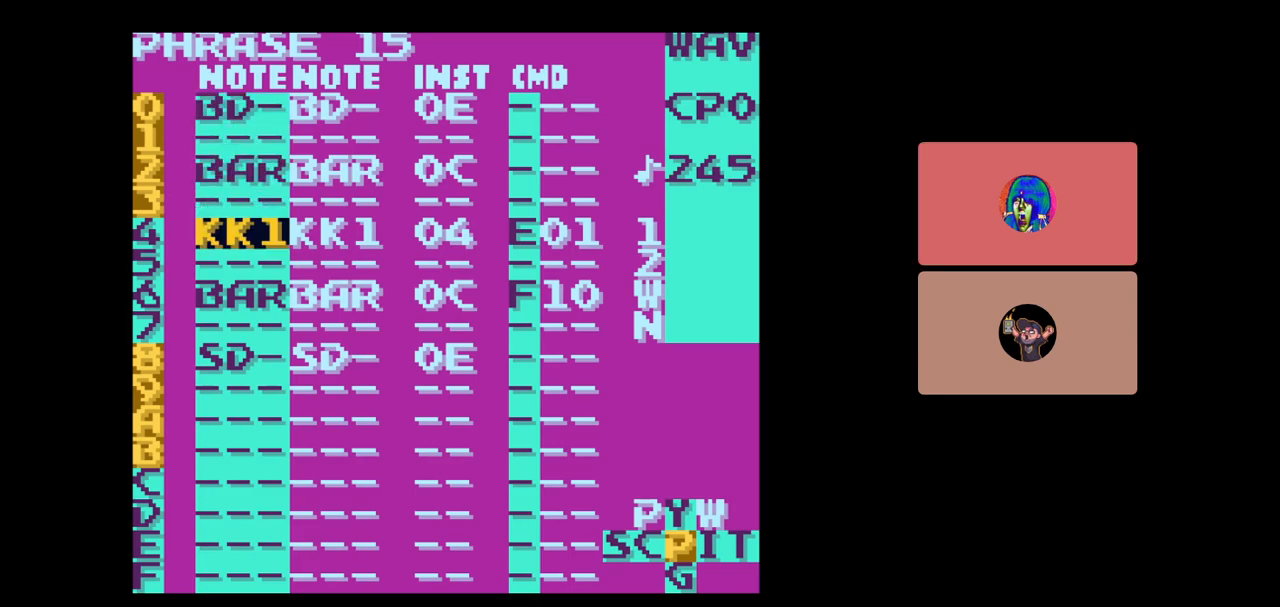
{"buttons": [], "events": [[83, "B", "up"], [217, "DPAD_UP", "down"], [283, "DPAD_UP", "up"]]}
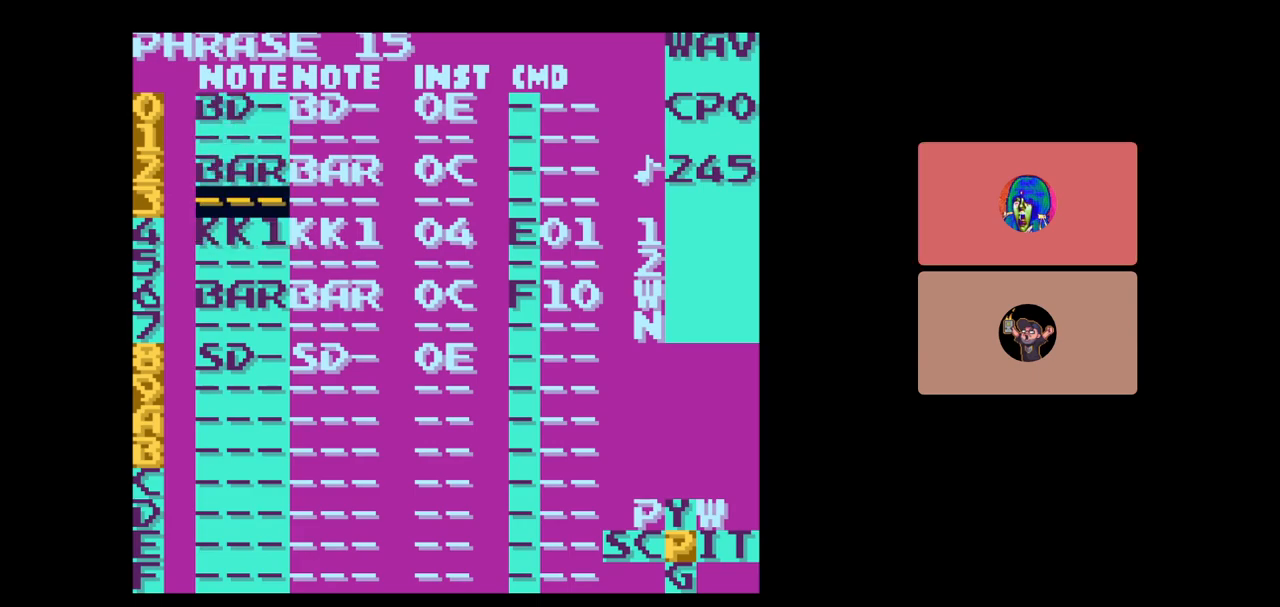
{"buttons": ["B"], "events": [[67, "DPAD_DOWN", "down"], [150, "DPAD_DOWN", "up"], [333, "B", "down"], [417, "DPAD_DOWN", "down"], [467, "DPAD_DOWN", "up"]]}
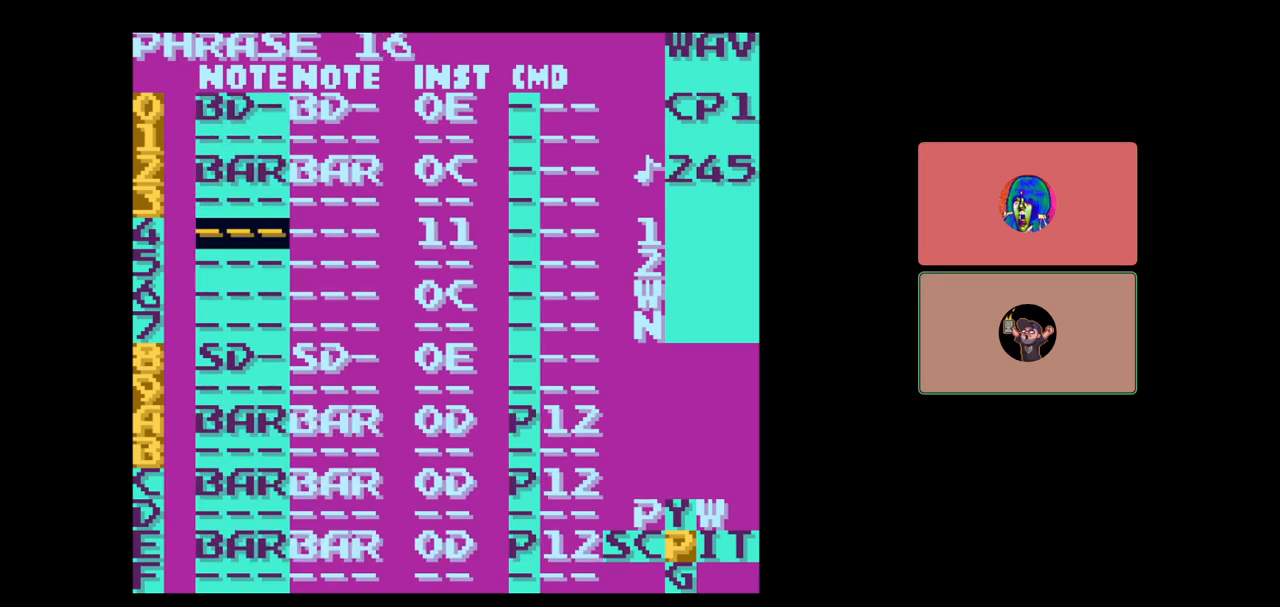
{"buttons": [], "events": [[50, "B", "up"], [433, "DPAD_UP", "down"], [500, "DPAD_UP", "up"]]}
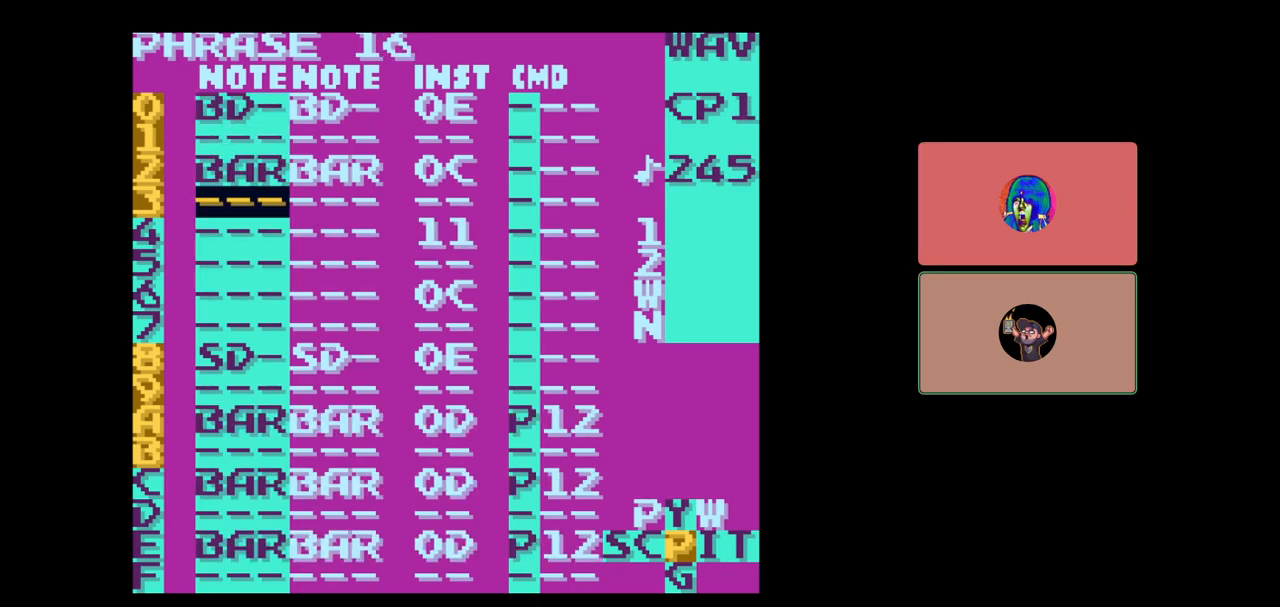
{"buttons": ["SELECT"], "events": [[150, "DPAD_UP", "down"], [217, "DPAD_UP", "up"], [433, "SELECT", "down"]]}
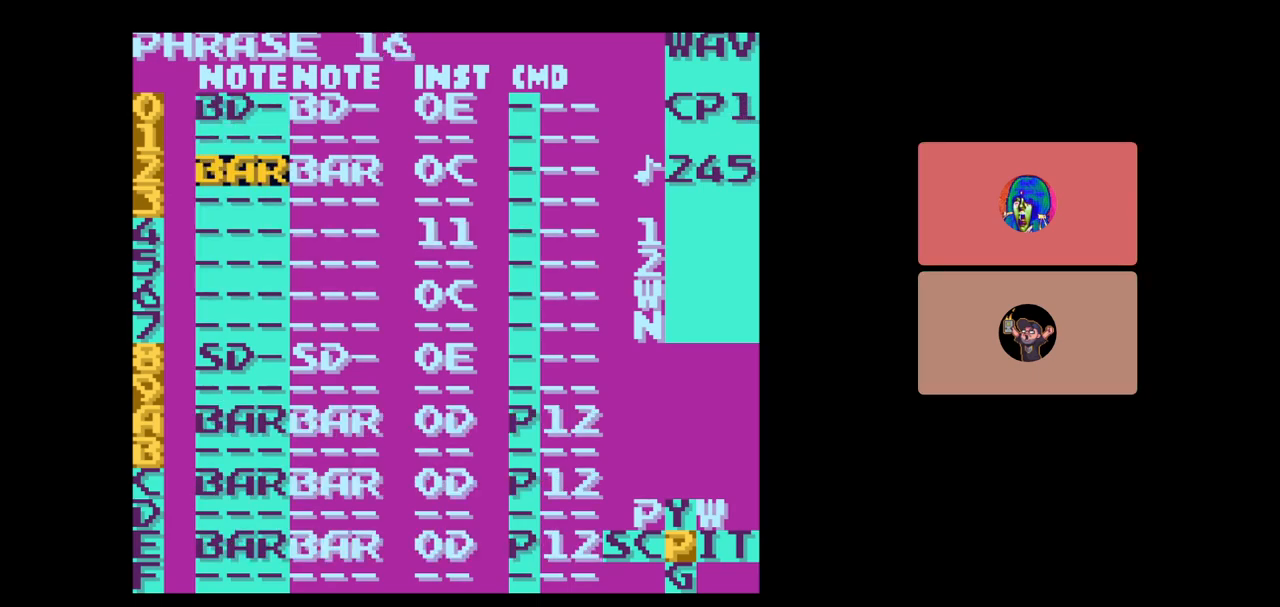
{"buttons": ["DPAD_RIGHT"], "events": [[50, "B", "down"], [133, "SELECT", "up"], [150, "B", "up"], [317, "DPAD_RIGHT", "down"]]}
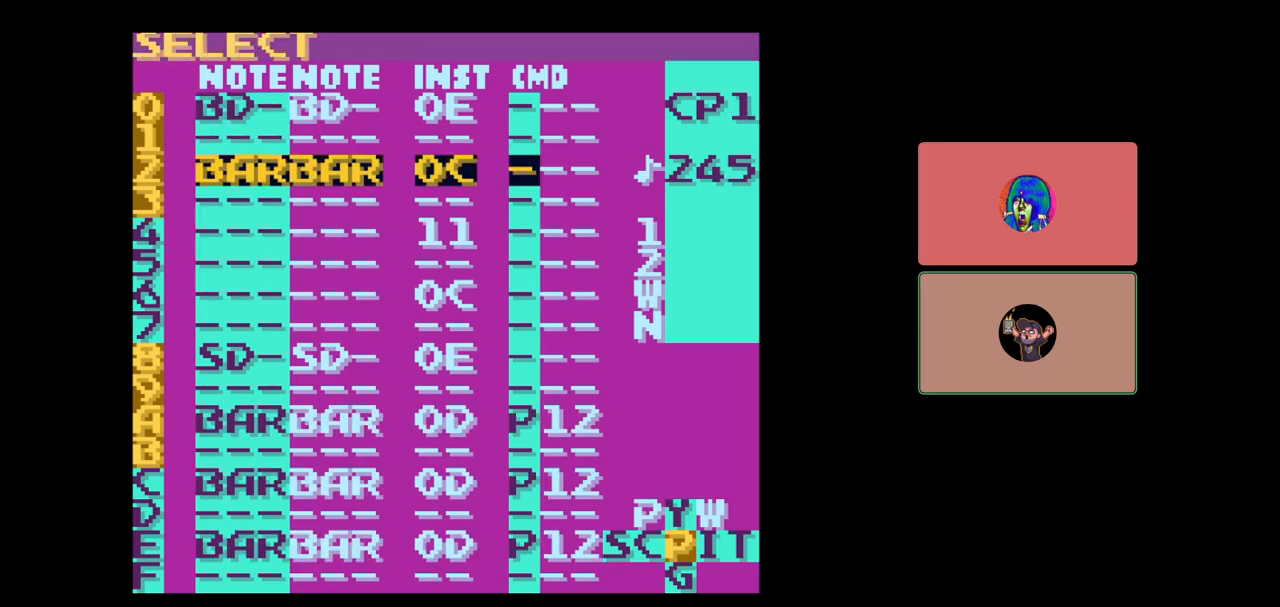
{"buttons": [], "events": [[67, "DPAD_RIGHT", "up"], [217, "DPAD_DOWN", "down"], [267, "DPAD_DOWN", "up"], [367, "B", "down"], [433, "B", "up"]]}
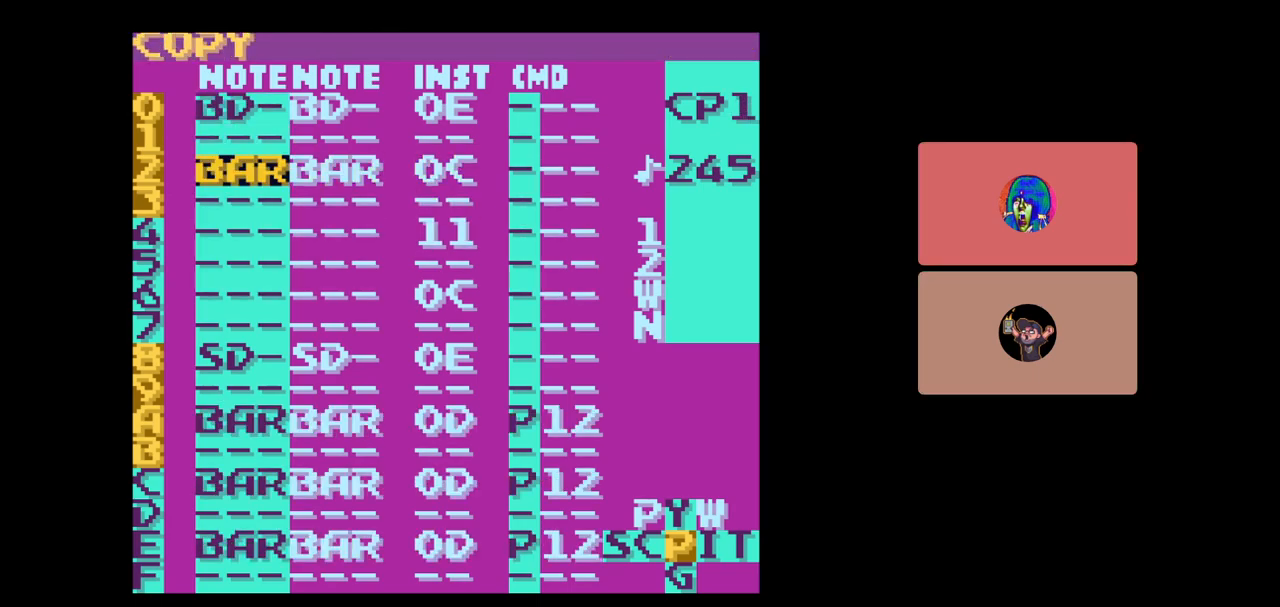
{"buttons": [], "events": [[67, "DPAD_DOWN", "down"], [250, "DPAD_DOWN", "up"]]}
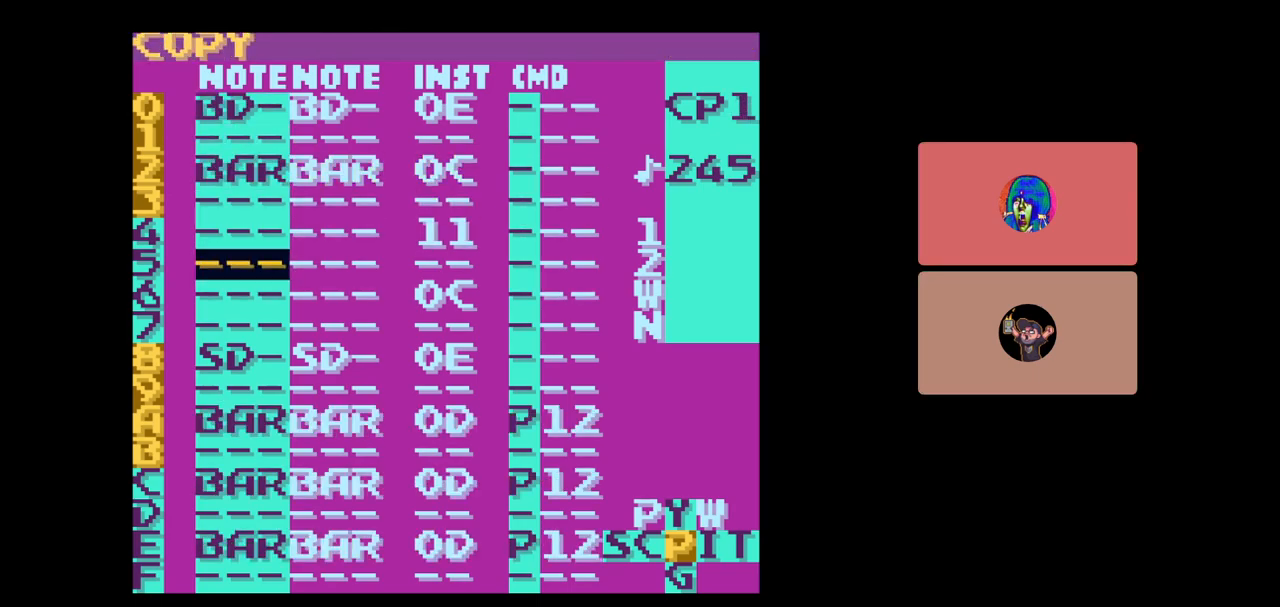
{"buttons": ["A", "SELECT"], "events": [[17, "DPAD_UP", "down"], [83, "DPAD_UP", "up"], [300, "SELECT", "down"], [433, "A", "down"]]}